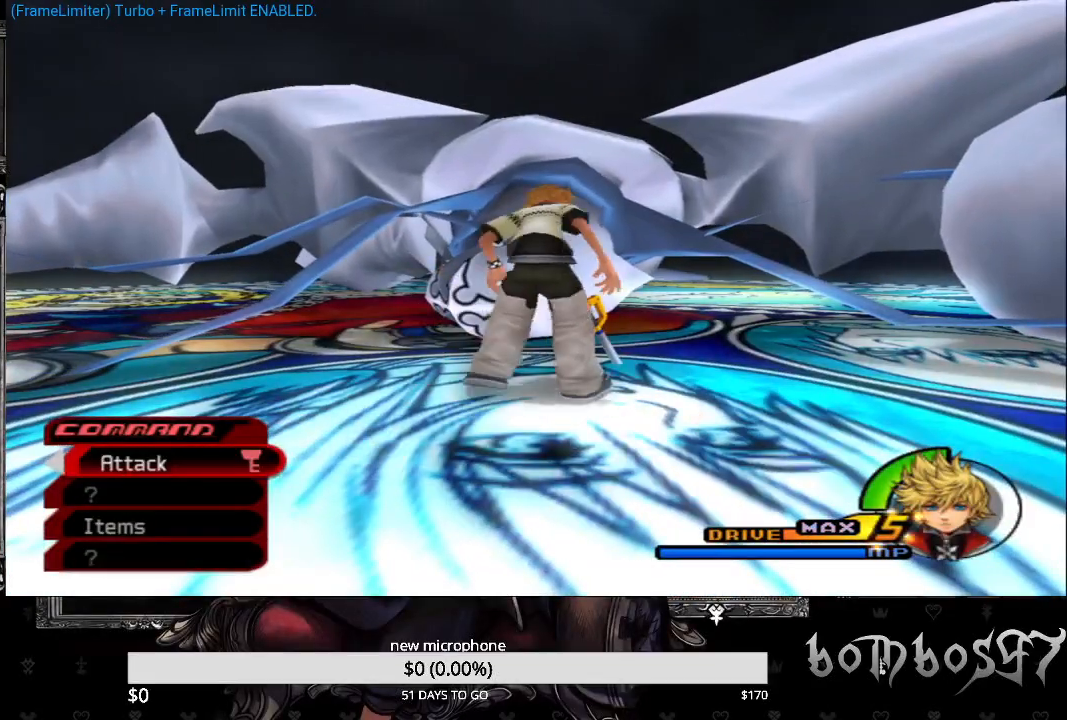
Gameplay with a controller (PlayStation layout); each line is a JSON object with the inputs held at the frame after it. "events" lists button and stick changes between this image and that frame as [ms after this image, input, new state], when the widget could be followed in between.
{"buttons": [], "left_stick": "up", "right_stick": "center", "events": [[100, "left_stick", "up"]]}
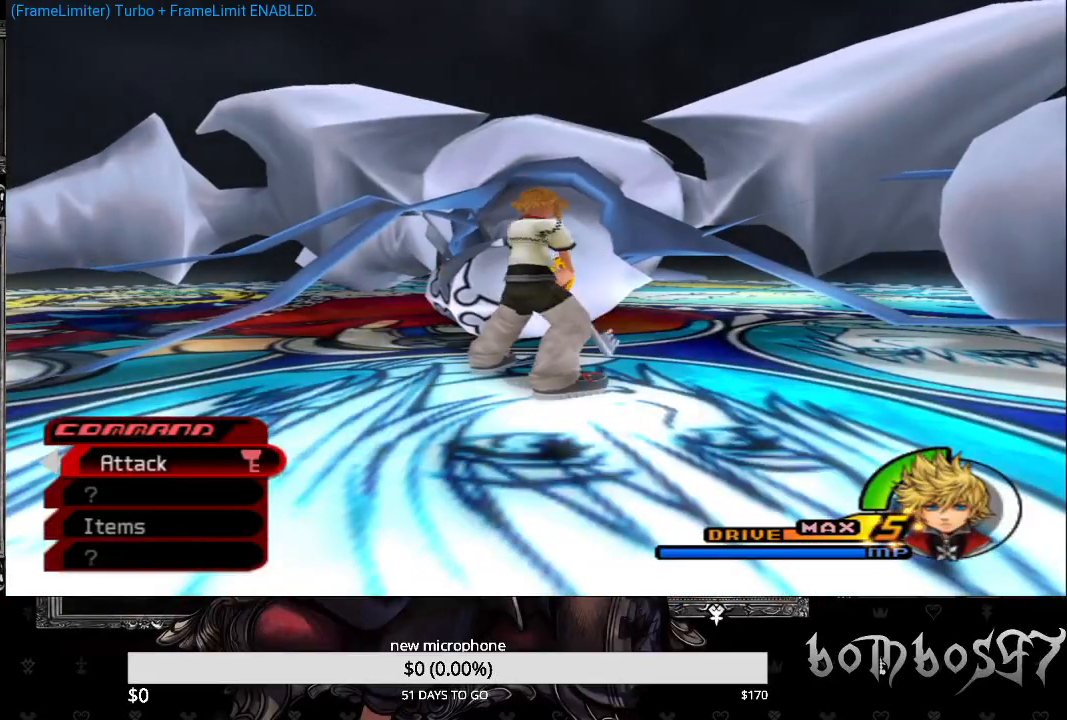
{"buttons": [], "left_stick": "up", "right_stick": "center", "events": []}
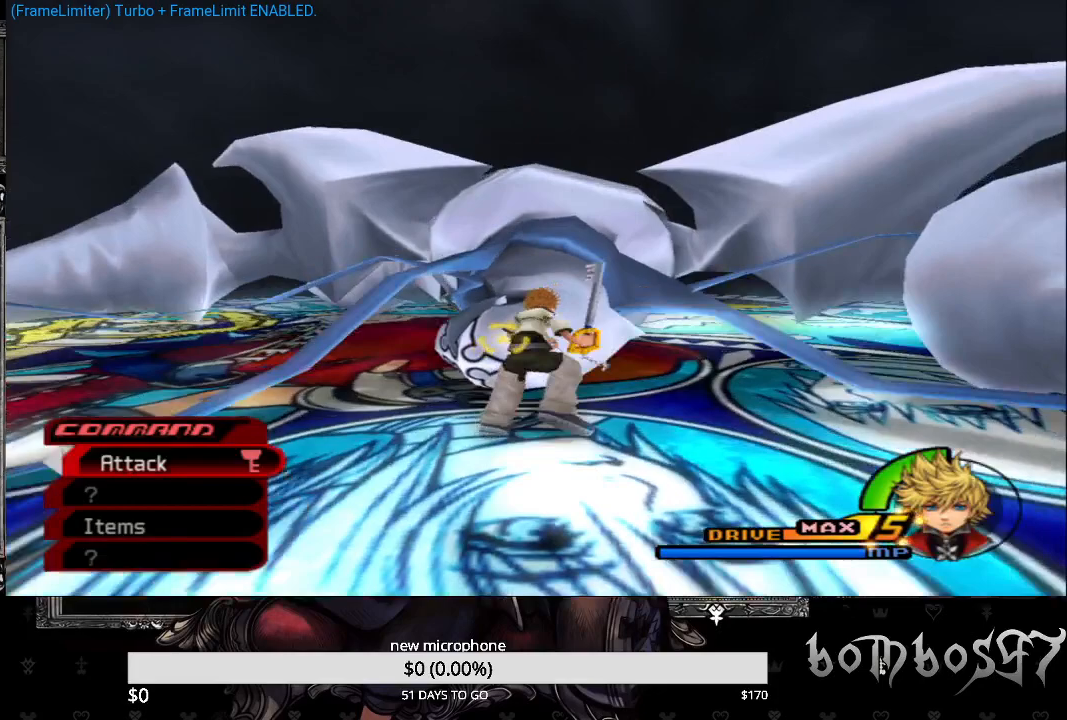
{"buttons": ["CROSS"], "left_stick": "up", "right_stick": "center", "events": [[33, "R1", "down"], [167, "R1", "up"], [267, "CIRCLE", "down"], [400, "CIRCLE", "up"], [467, "CROSS", "down"]]}
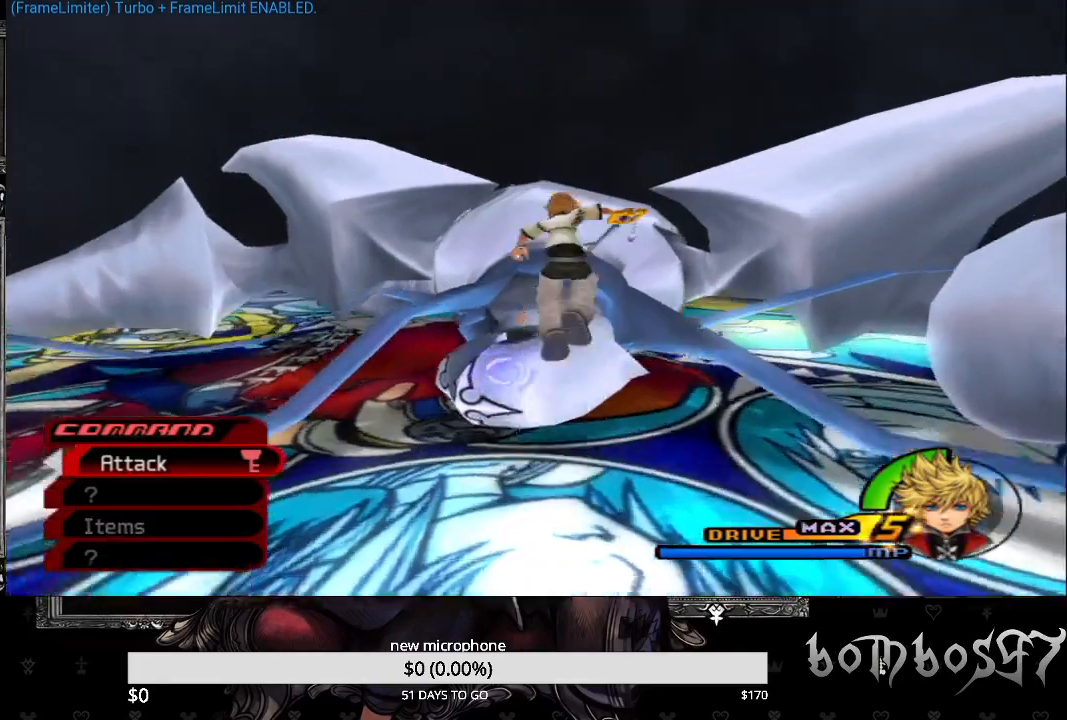
{"buttons": ["CROSS"], "left_stick": "up", "right_stick": "center", "events": [[100, "CROSS", "up"], [167, "CROSS", "down"], [267, "CROSS", "up"], [333, "CROSS", "down"], [433, "CROSS", "up"], [500, "CROSS", "down"]]}
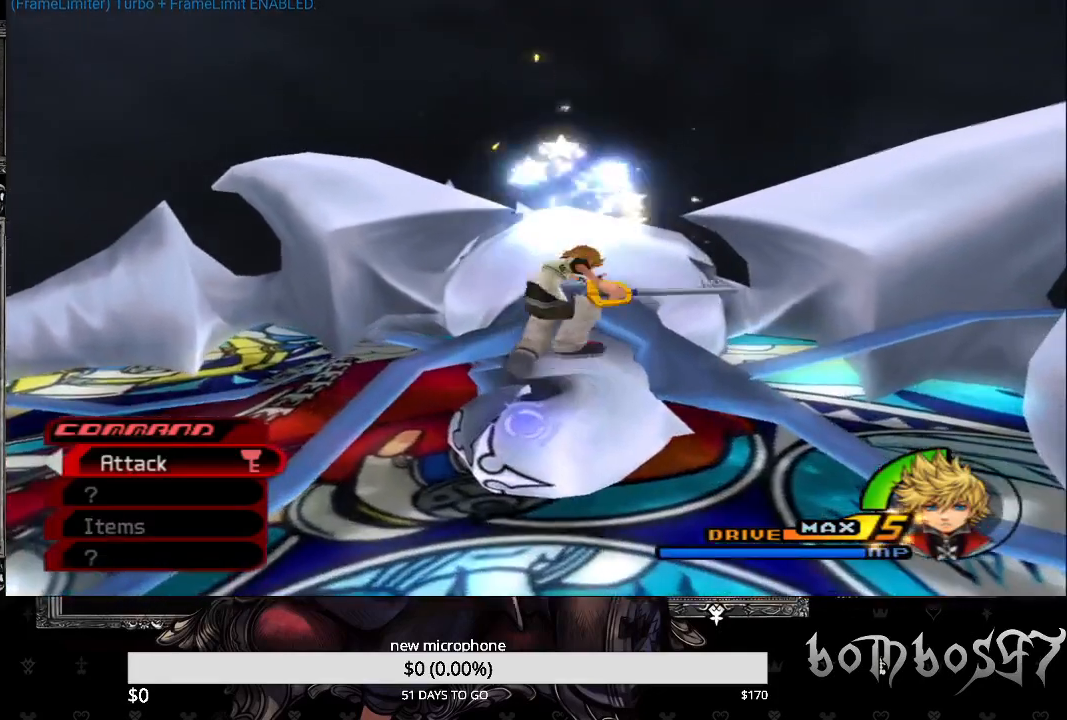
{"buttons": ["CROSS"], "left_stick": "up", "right_stick": "center", "events": [[100, "CROSS", "up"], [167, "CROSS", "down"], [300, "CROSS", "up"], [333, "CROSS", "down"], [433, "CROSS", "up"], [500, "CROSS", "down"]]}
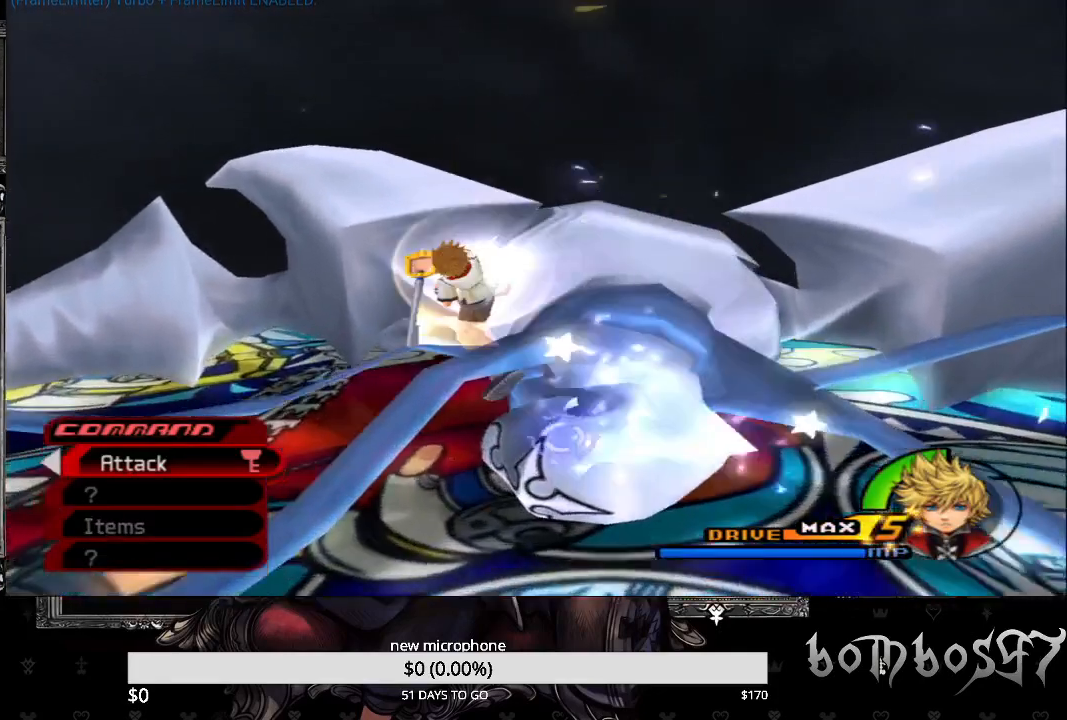
{"buttons": ["CROSS"], "left_stick": "up", "right_stick": "center", "events": [[100, "CROSS", "up"], [167, "CROSS", "down"], [267, "CROSS", "up"], [367, "CROSS", "down"]]}
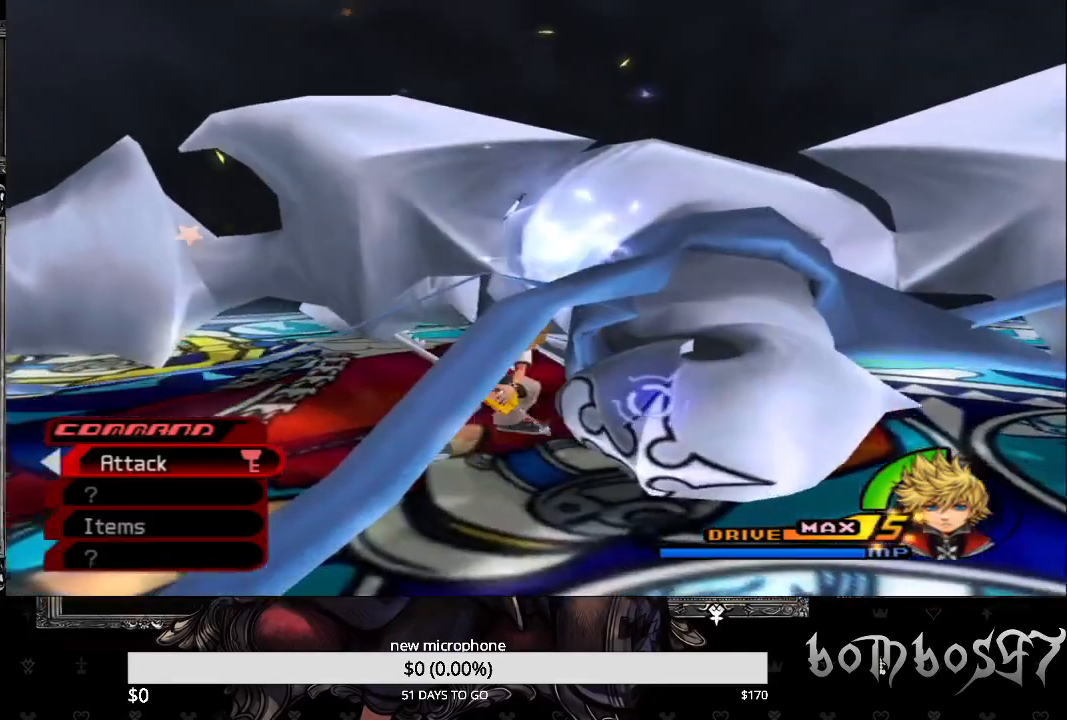
{"buttons": ["CROSS"], "left_stick": "center", "right_stick": "center", "events": [[33, "left_stick", "center"], [67, "CROSS", "up"], [100, "CROSS", "down"], [233, "CROSS", "up"], [300, "CROSS", "down"], [400, "CROSS", "up"], [467, "CROSS", "down"]]}
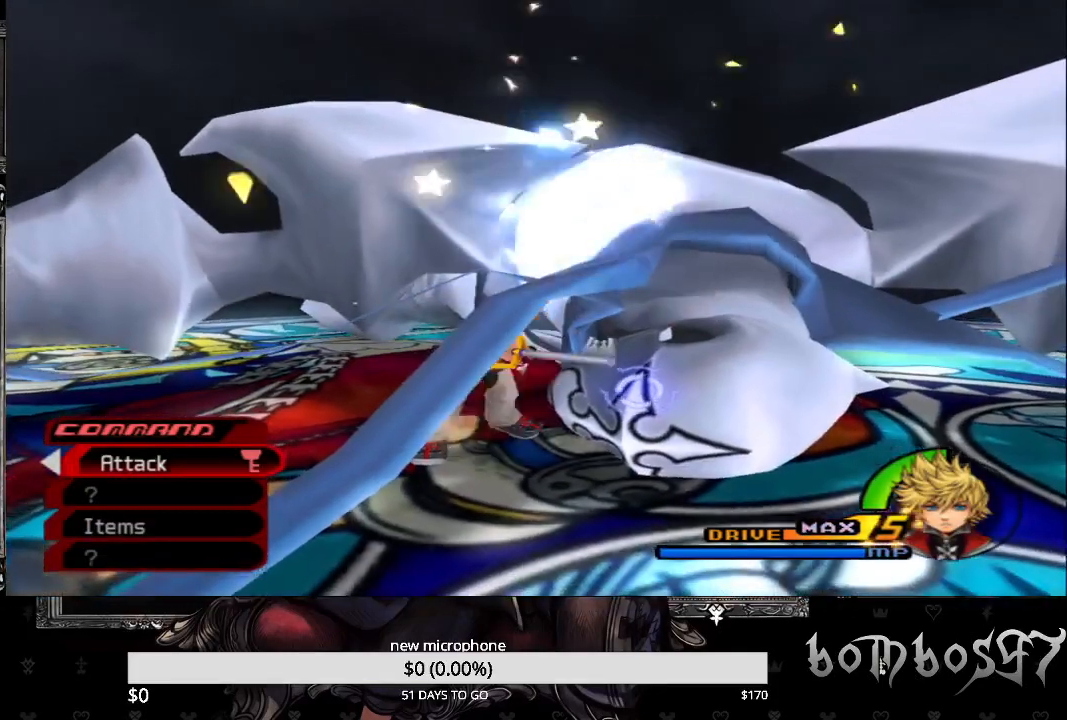
{"buttons": ["CROSS"], "left_stick": "center", "right_stick": "center", "events": [[67, "CROSS", "up"], [133, "CROSS", "down"], [233, "CROSS", "up"], [300, "CROSS", "down"], [433, "CROSS", "up"], [467, "CROSS", "down"]]}
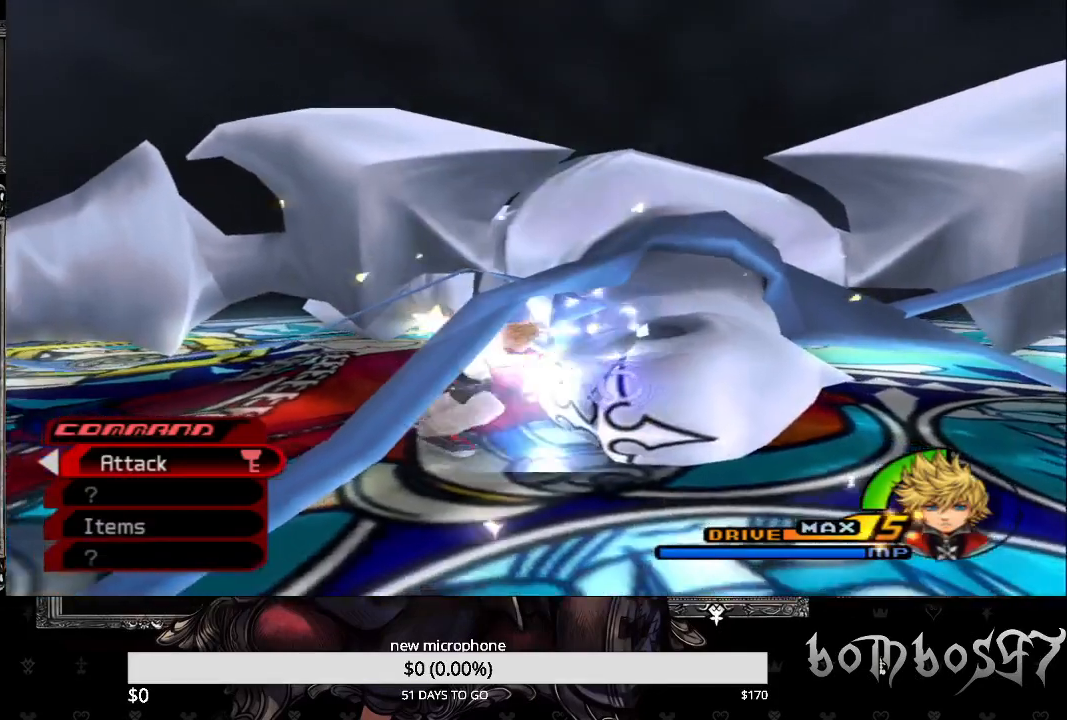
{"buttons": ["CROSS"], "left_stick": "center", "right_stick": "center", "events": [[100, "CROSS", "up"], [167, "CROSS", "down"], [267, "CROSS", "up"], [300, "CROSS", "down"], [433, "CROSS", "up"], [500, "CROSS", "down"]]}
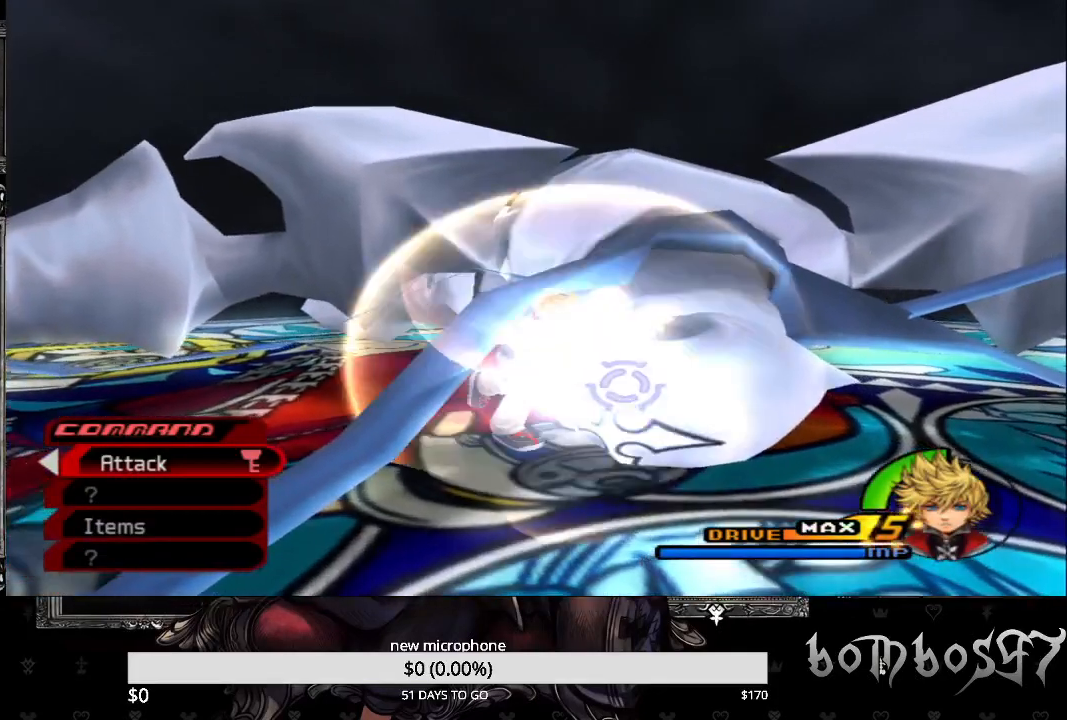
{"buttons": ["CROSS"], "left_stick": "center", "right_stick": "center", "events": [[100, "CROSS", "up"], [167, "CROSS", "down"], [267, "CROSS", "up"], [333, "CROSS", "down"], [467, "CROSS", "up"], [500, "CROSS", "down"]]}
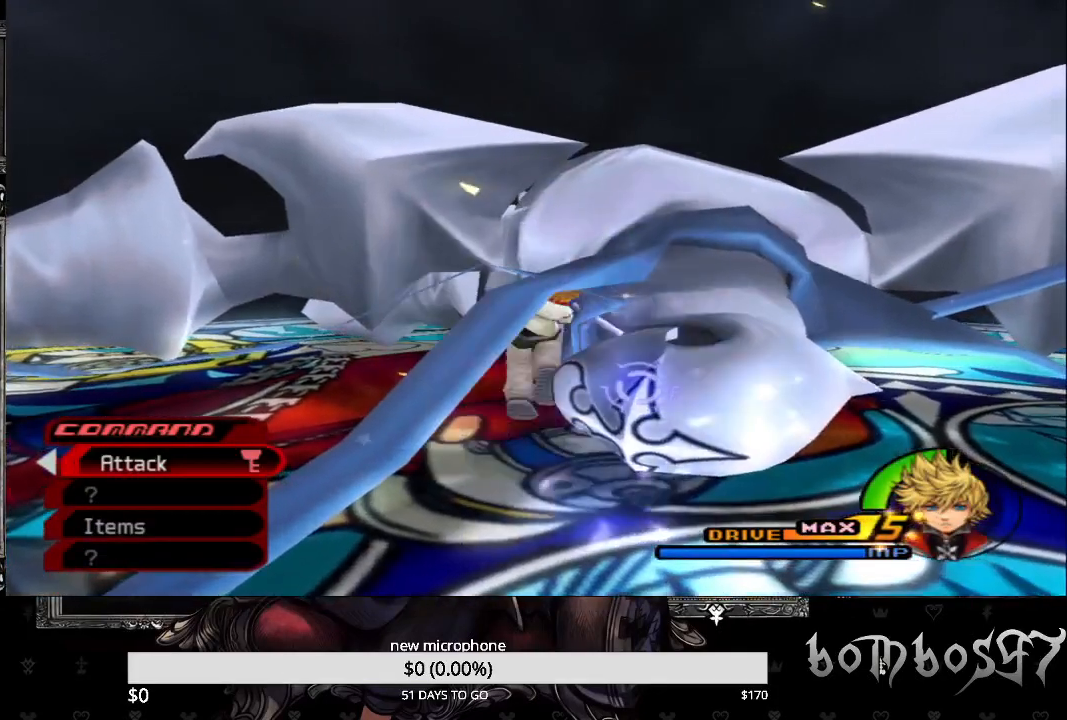
{"buttons": [], "left_stick": "center", "right_stick": "center", "events": [[100, "CROSS", "up"]]}
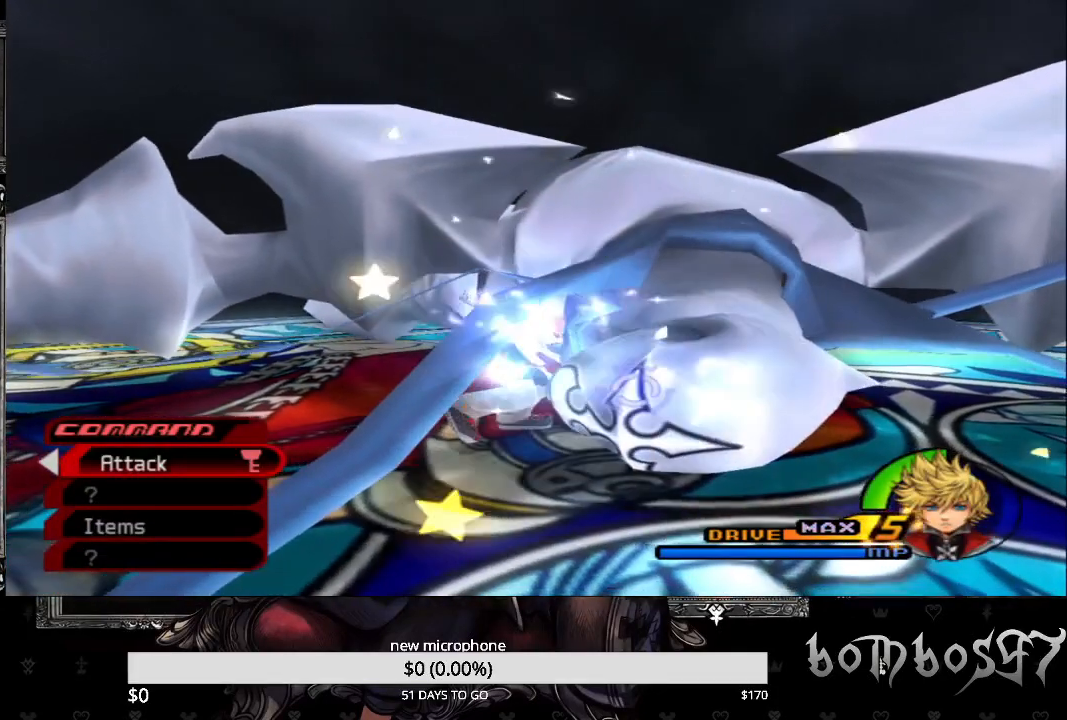
{"buttons": [], "left_stick": "center", "right_stick": "center", "events": []}
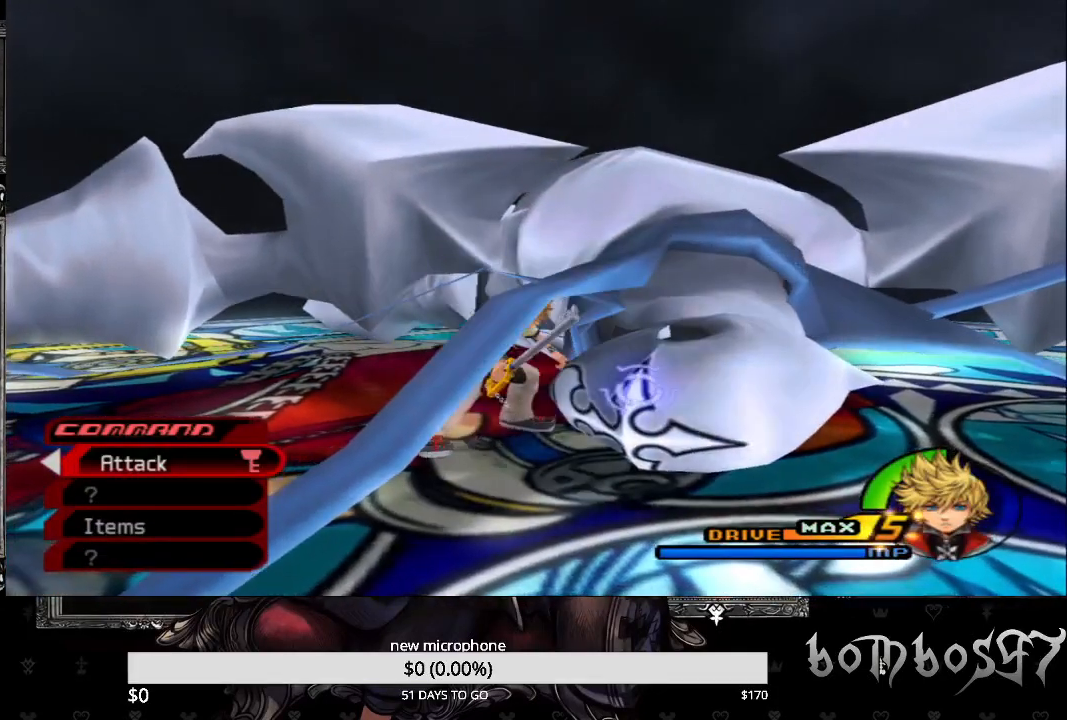
{"buttons": [], "left_stick": "center", "right_stick": "center", "events": [[100, "CIRCLE", "down"], [367, "CIRCLE", "up"]]}
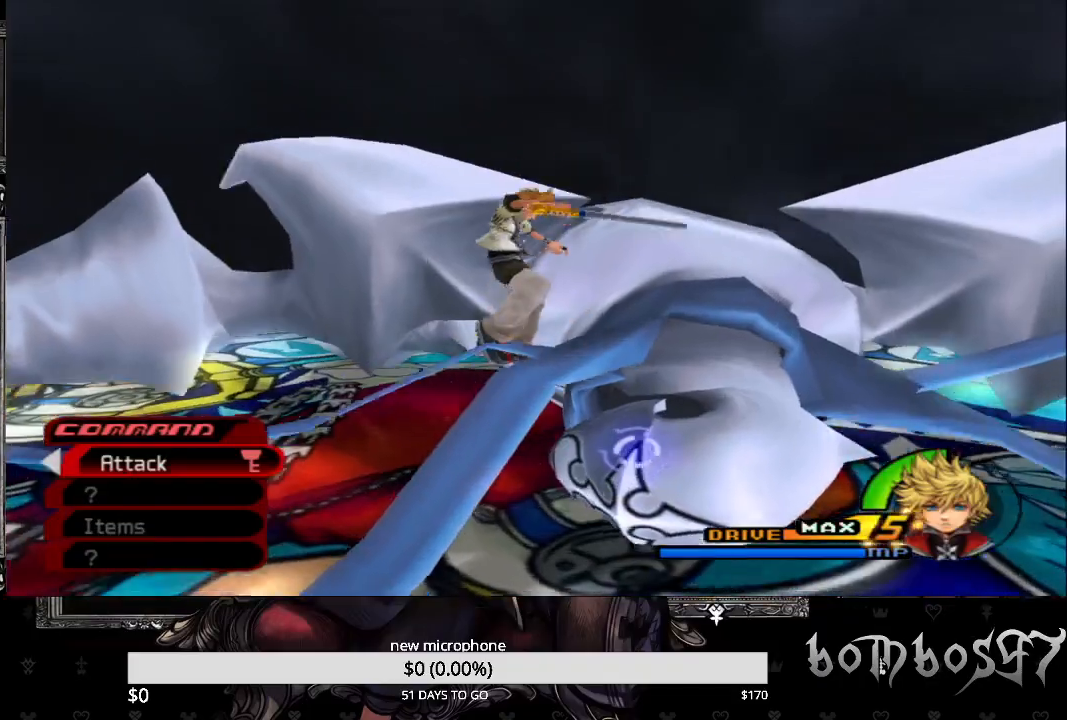
{"buttons": ["CROSS"], "left_stick": "center", "right_stick": "center", "events": [[67, "CROSS", "down"], [200, "CROSS", "up"], [267, "CROSS", "down"], [367, "CROSS", "up"], [433, "CROSS", "down"]]}
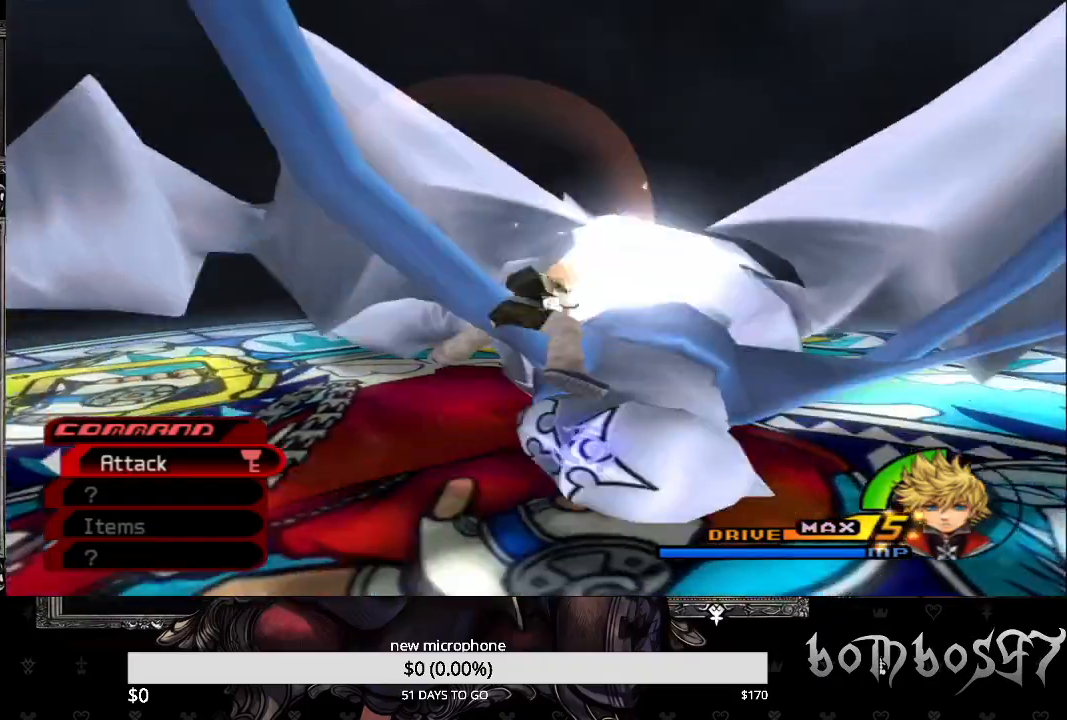
{"buttons": ["CROSS"], "left_stick": "center", "right_stick": "center", "events": [[33, "CROSS", "up"], [100, "CROSS", "down"], [200, "CROSS", "up"], [267, "CROSS", "down"], [367, "CROSS", "up"], [433, "CROSS", "down"]]}
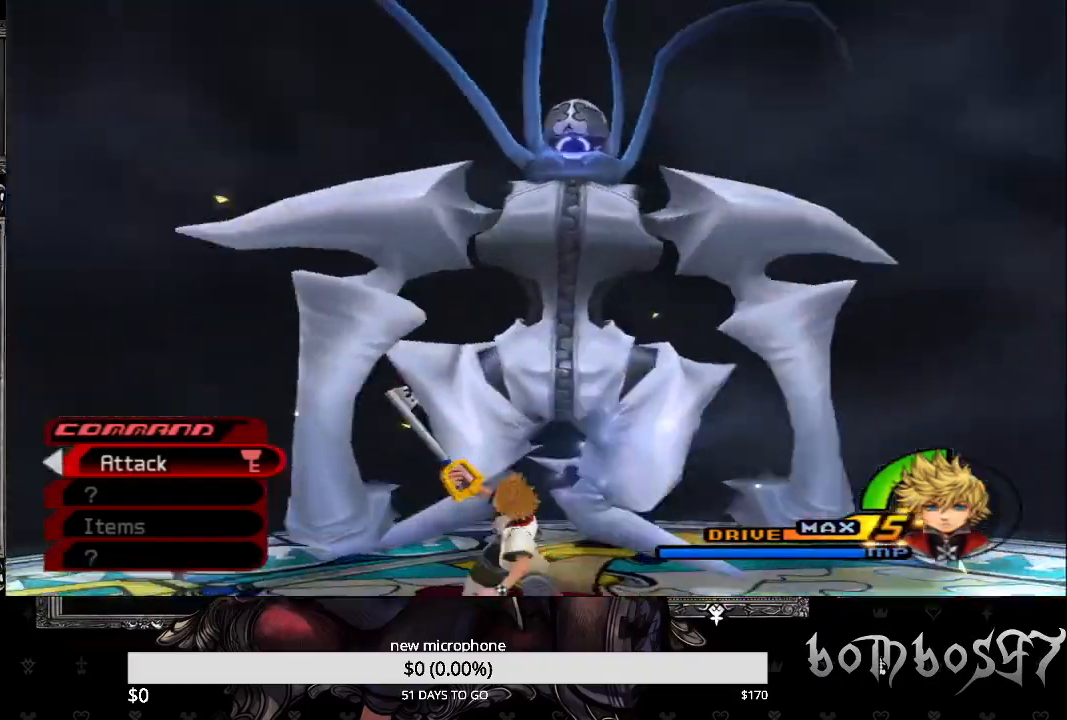
{"buttons": [], "left_stick": "center", "right_stick": "center", "events": [[33, "CROSS", "up"], [100, "CROSS", "down"], [233, "CROSS", "up"]]}
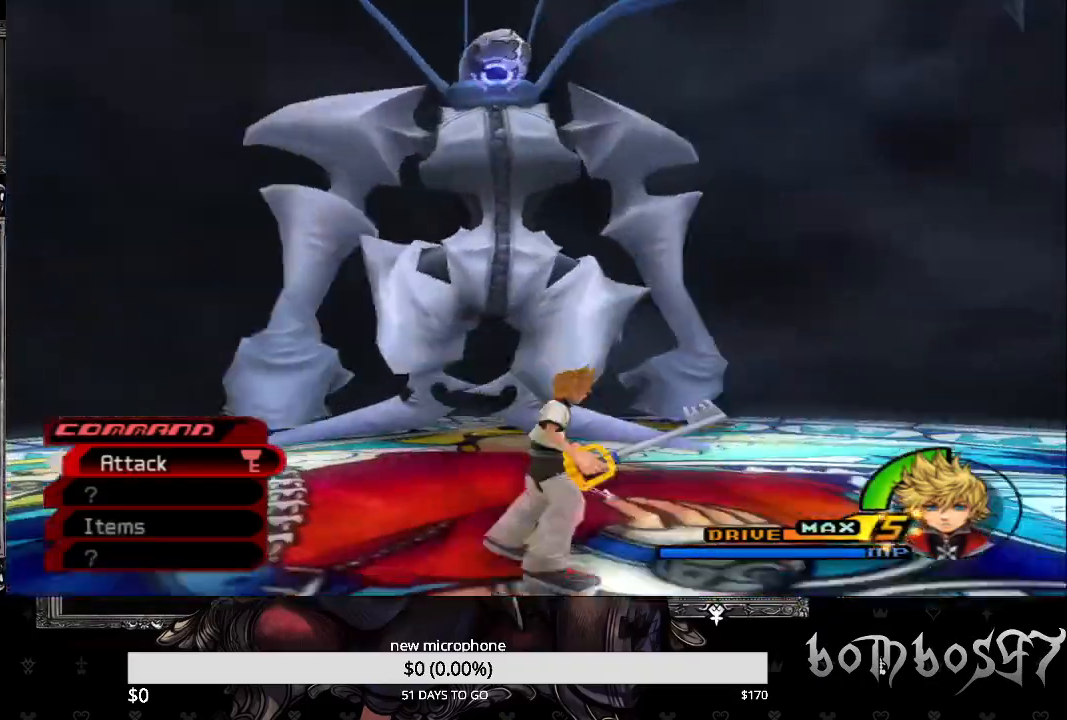
{"buttons": [], "left_stick": "center", "right_stick": "center", "events": []}
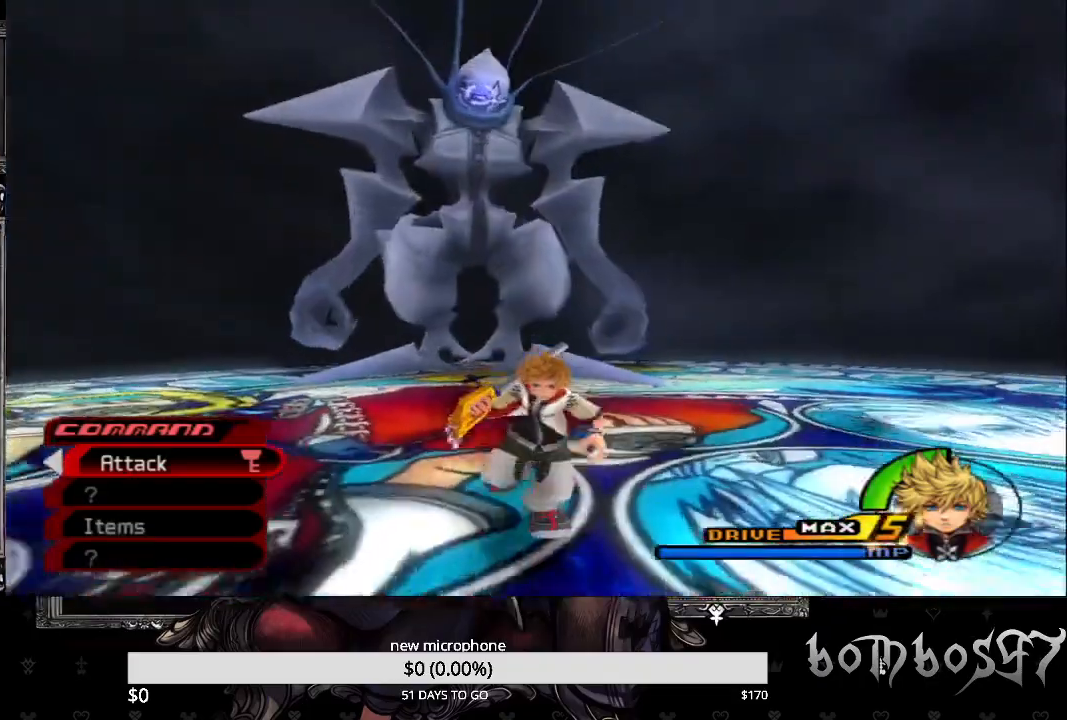
{"buttons": [], "left_stick": "down", "right_stick": "center", "events": [[200, "left_stick", "down"]]}
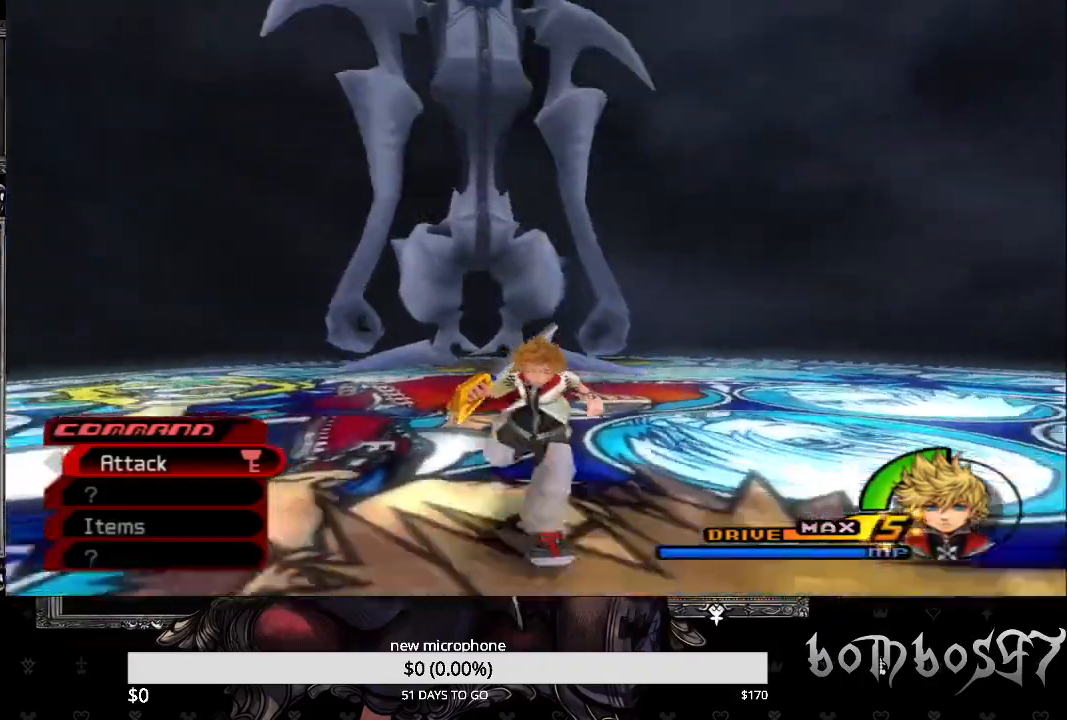
{"buttons": [], "left_stick": "down", "right_stick": "center", "events": []}
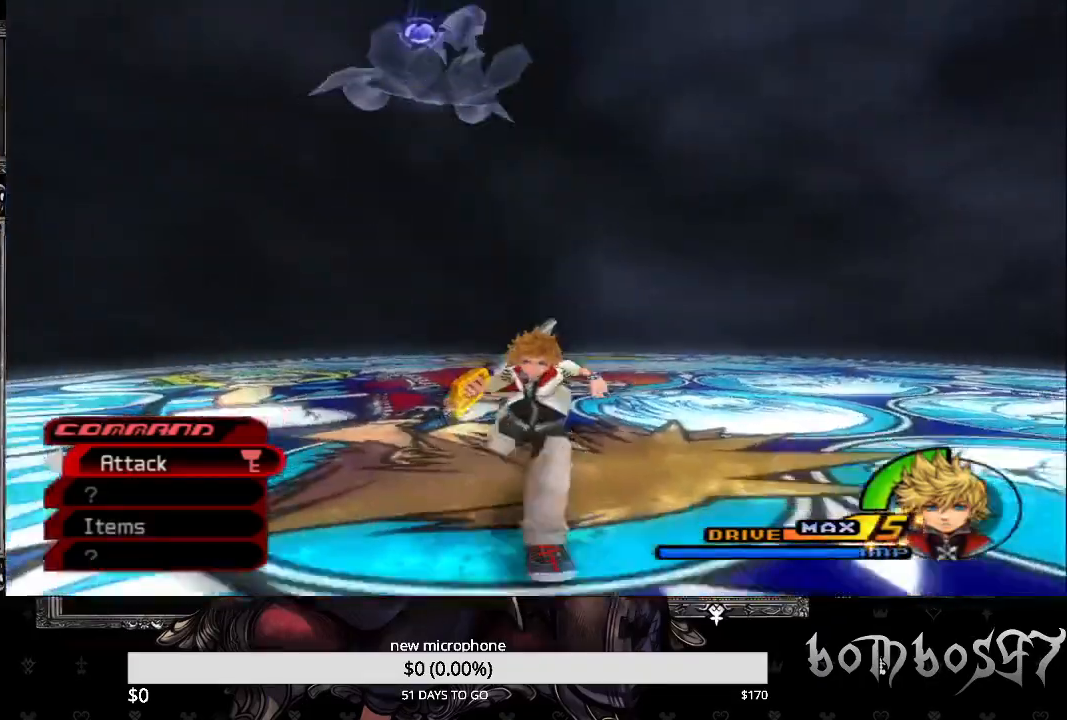
{"buttons": [], "left_stick": "down", "right_stick": "down-left", "events": [[400, "right_stick", "down-left"]]}
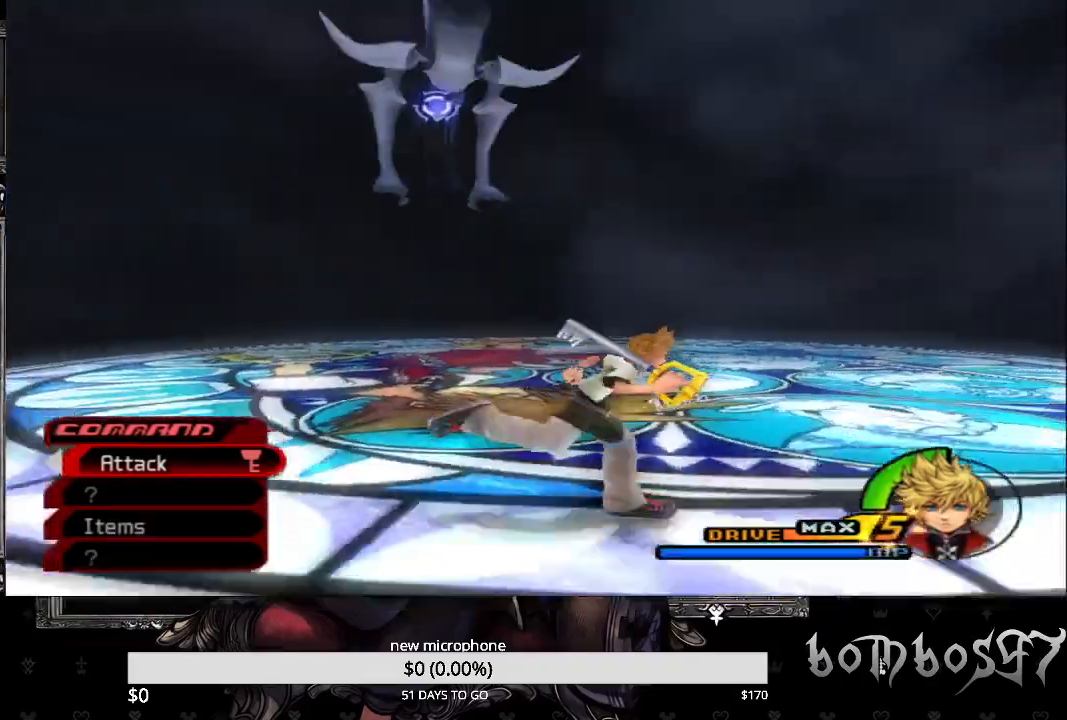
{"buttons": [], "left_stick": "right", "right_stick": "center", "events": [[133, "right_stick", "center"], [367, "left_stick", "right"]]}
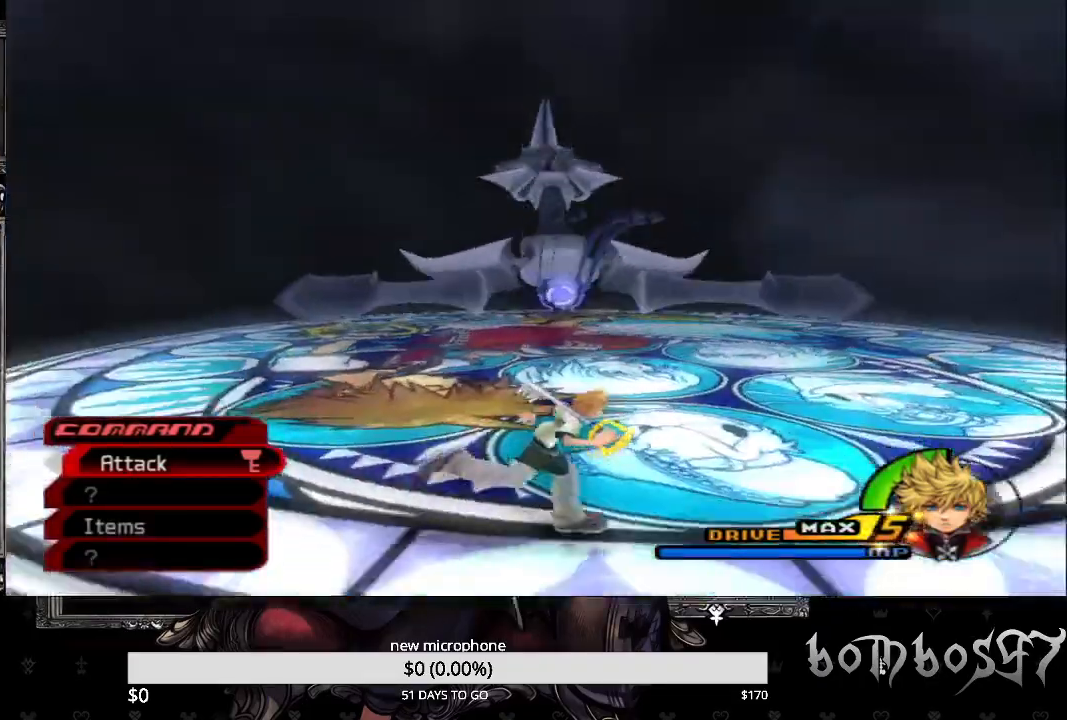
{"buttons": [], "left_stick": "right", "right_stick": "center", "events": []}